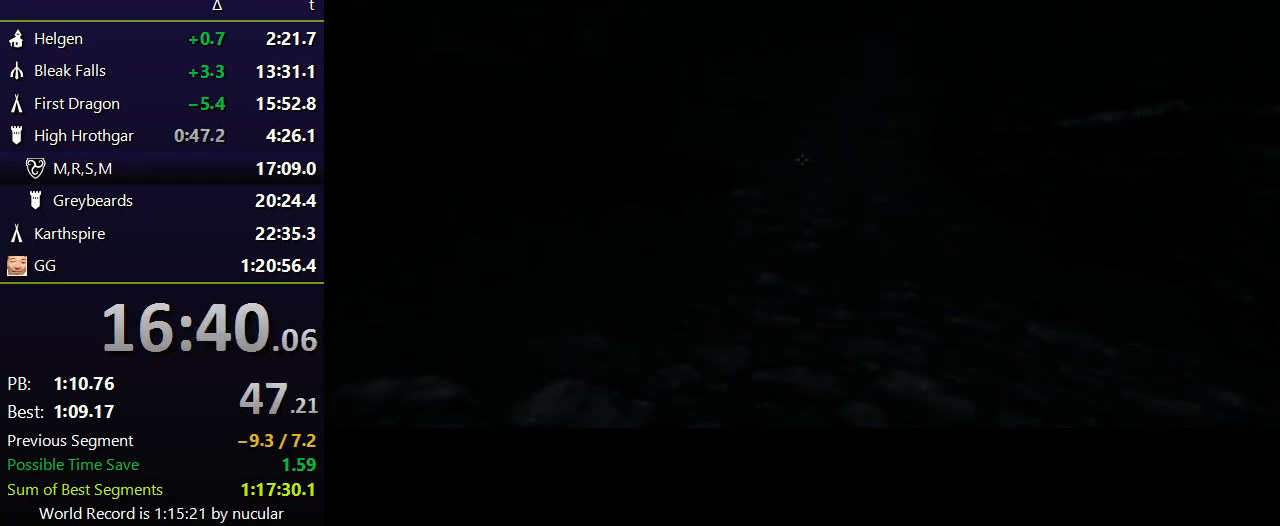
Gameplay with keyboard and mouse; each line is a JSON object with the keys and mouse buttons held at the frame after it. "events" lists presses ("down") and releases ("up") of "1", "2", "3", "4", "5", "a", "alt", "c", "ctrl", "d", "e", "f", "q", "r", "s", "shift", "space", "tab", "v", "w", "x", "z", "mouse_left", "mouse_middle", "mouse_right", "mouse_wheel_up" and "mouse_wheel_down" between this image and that frame as [ms after this image, input, new state], when the widget could be followed in between. "mouse_left", "mouse_middle", "mouse_right", "mouse_wheel_up", "mouse_wheel_down" = the "left", "middle", "right", "wheel_up", "wheel_down" buttons of the "mouse" list. No other keys are recorded. Not read: mouse_move.
{"keys": ["w"], "mouse": [], "events": [[434, "w", "down"]]}
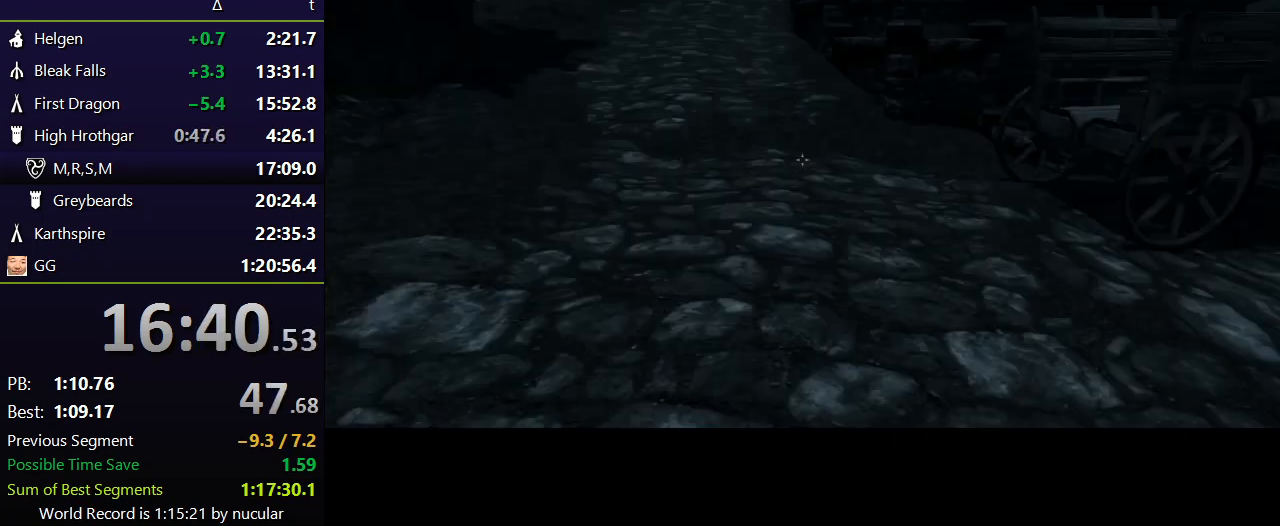
{"keys": ["shift", "w"], "mouse": [], "events": [[33, "shift", "down"]]}
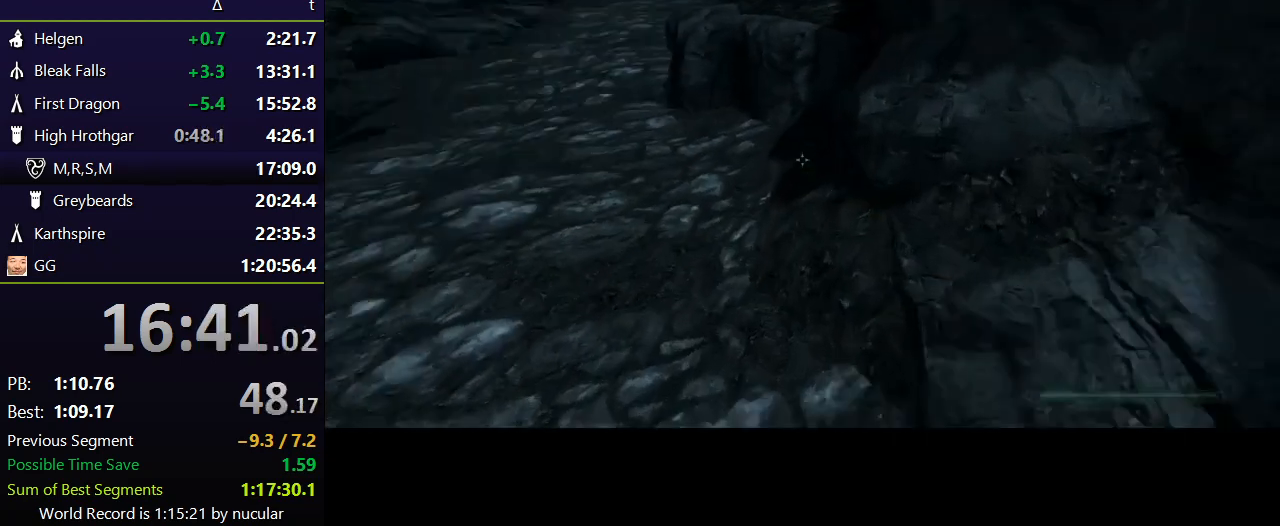
{"keys": ["shift", "w"], "mouse": [], "events": []}
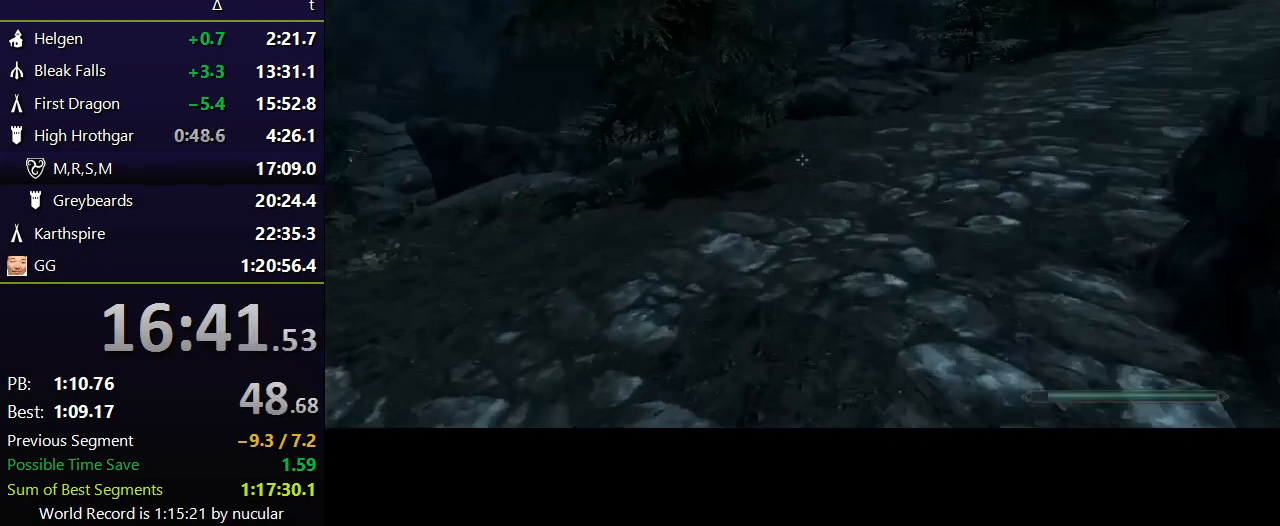
{"keys": ["shift", "w"], "mouse": [], "events": []}
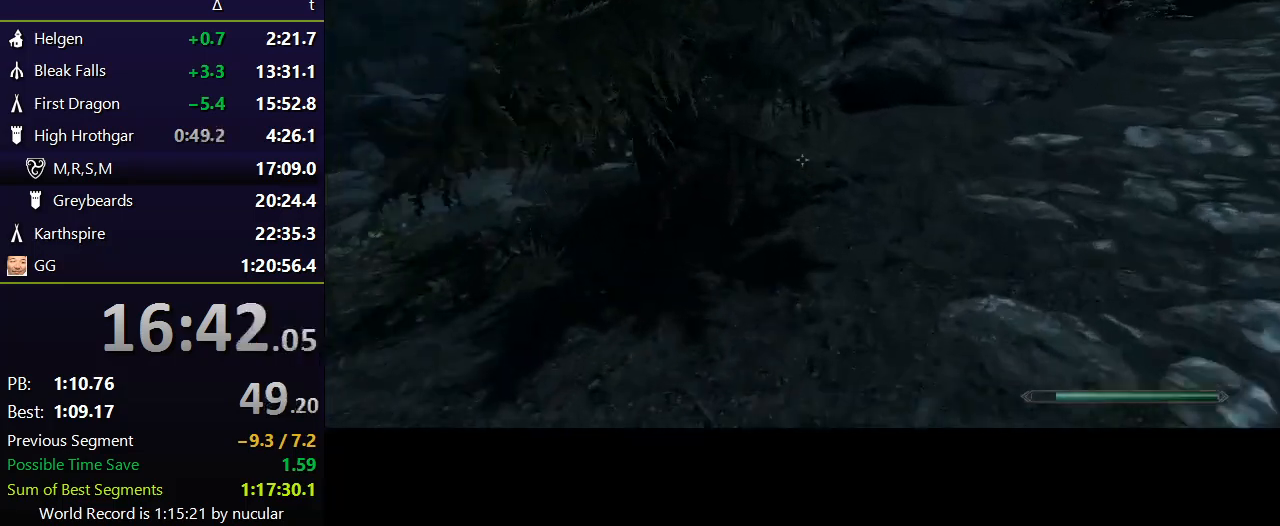
{"keys": ["shift", "w"], "mouse": [], "events": []}
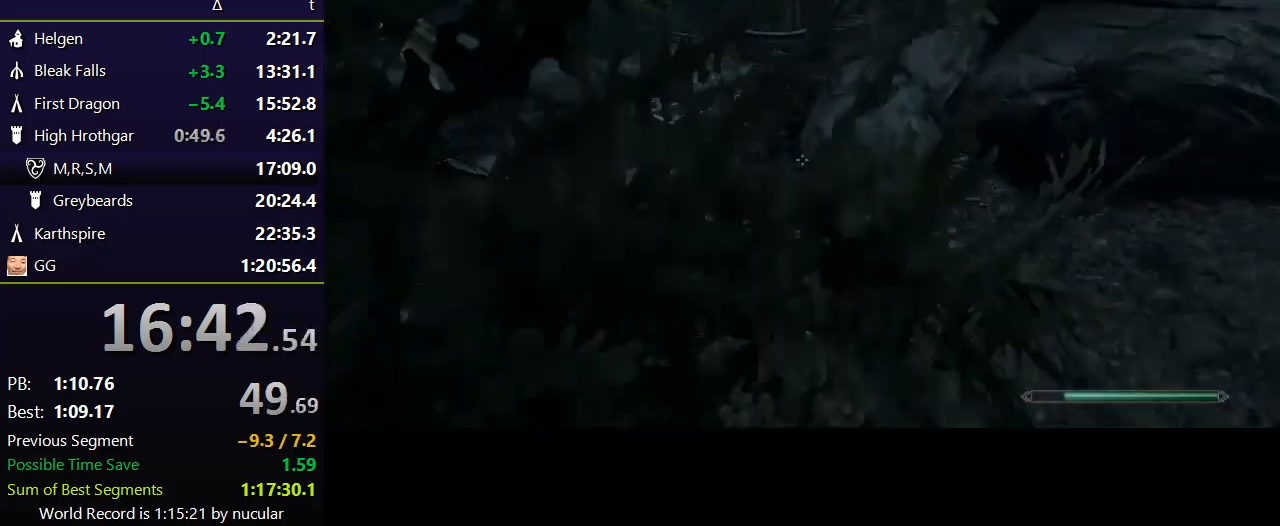
{"keys": ["shift", "w"], "mouse": [], "events": []}
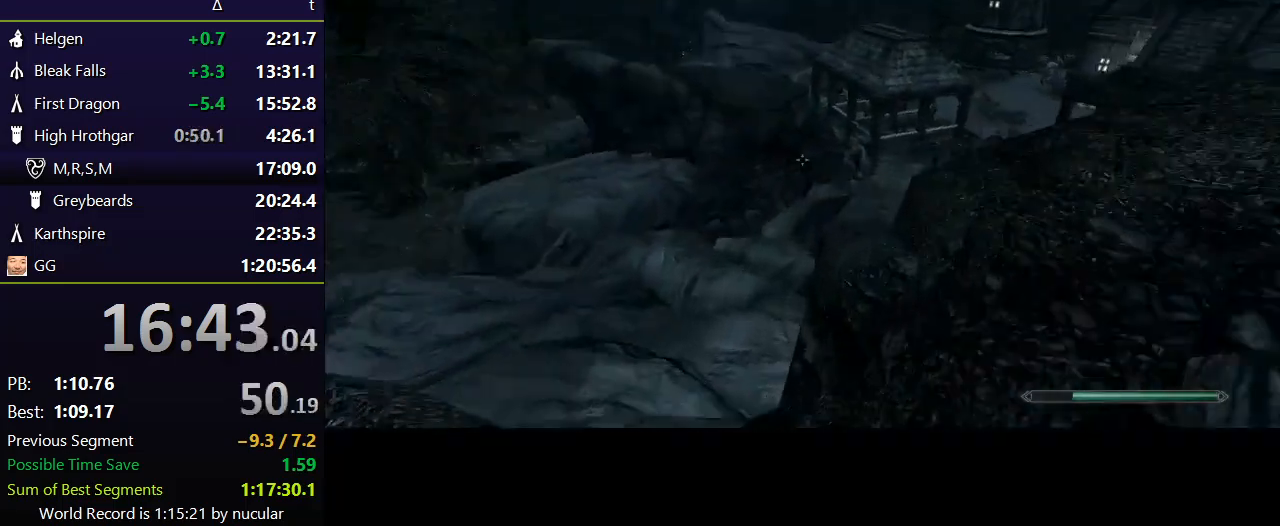
{"keys": ["shift", "w"], "mouse": [], "events": []}
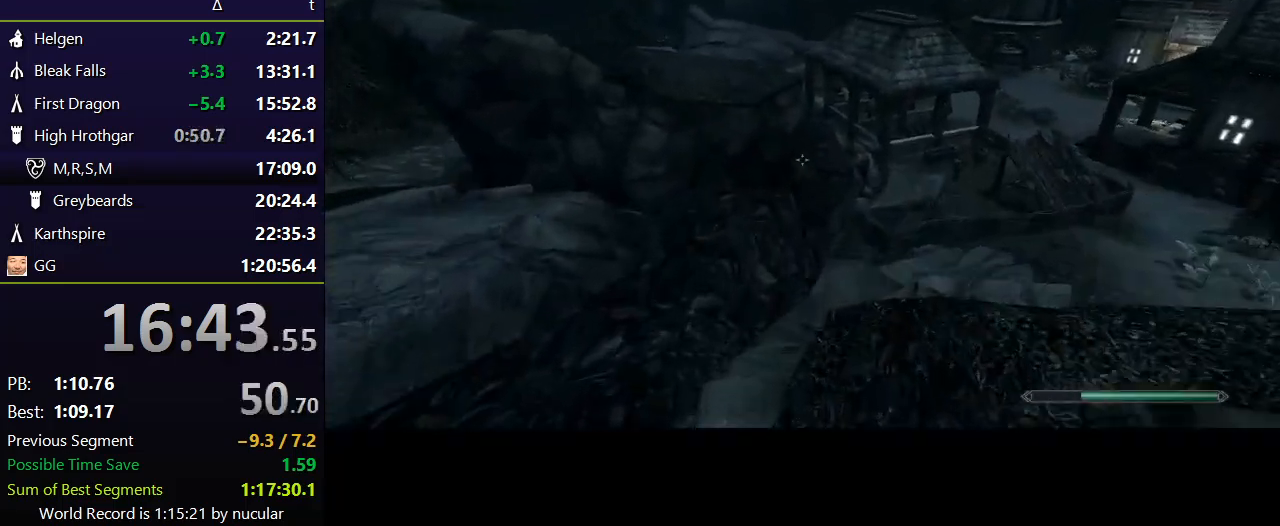
{"keys": ["space", "w"], "mouse": [], "events": [[133, "shift", "up"], [167, "a", "down"], [334, "a", "up"], [334, "space", "down"], [467, "space", "up"], [500, "space", "down"]]}
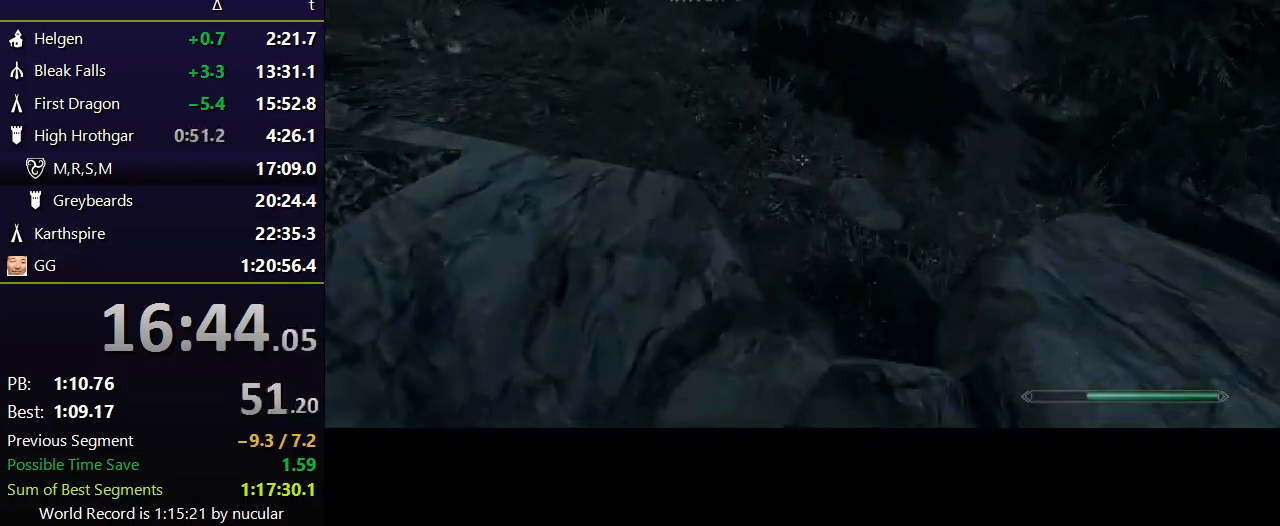
{"keys": ["w"], "mouse": [], "events": [[234, "space", "up"]]}
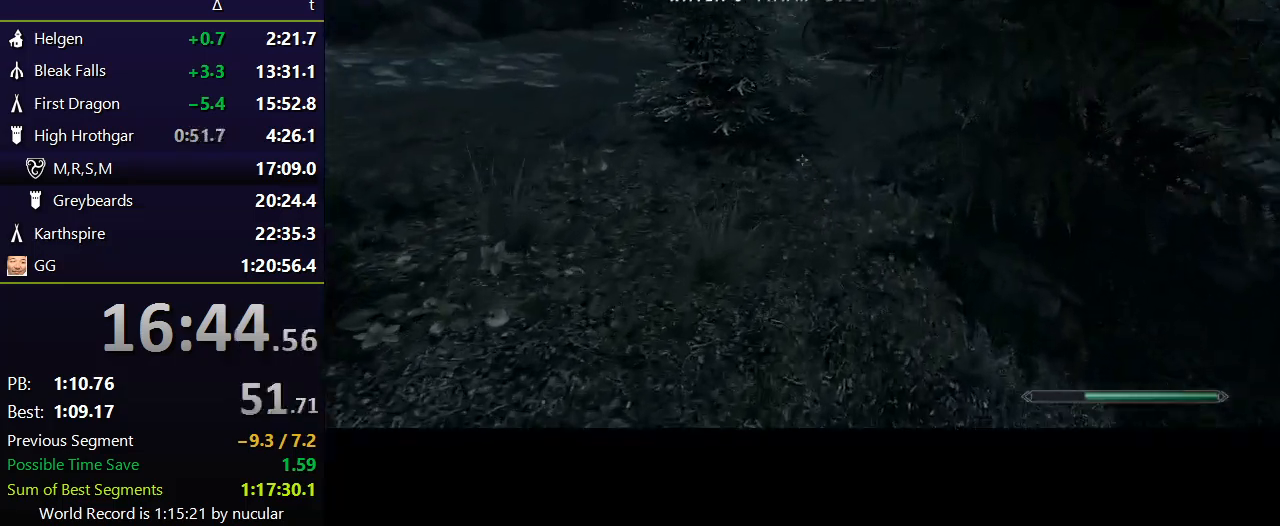
{"keys": ["shift", "w"], "mouse": [], "events": [[334, "shift", "down"]]}
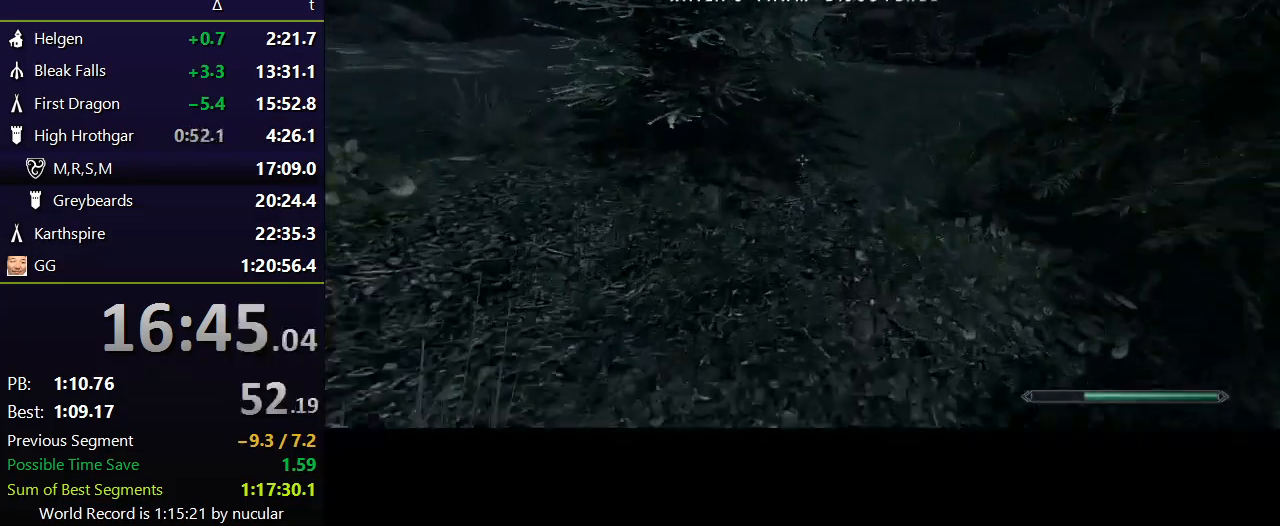
{"keys": ["shift", "w"], "mouse": [], "events": []}
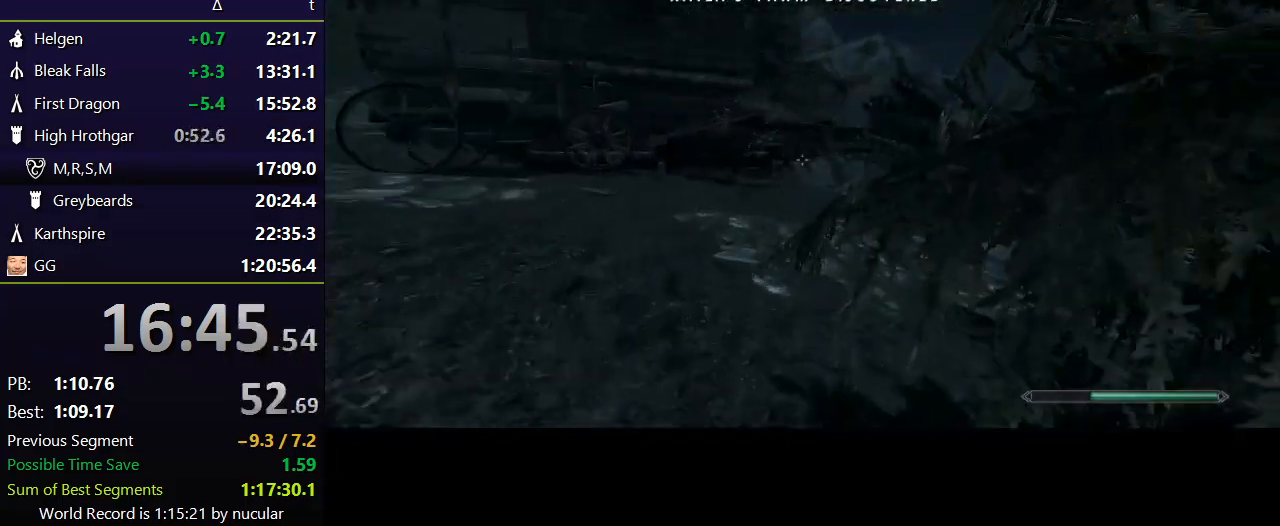
{"keys": ["shift", "w"], "mouse": [], "events": []}
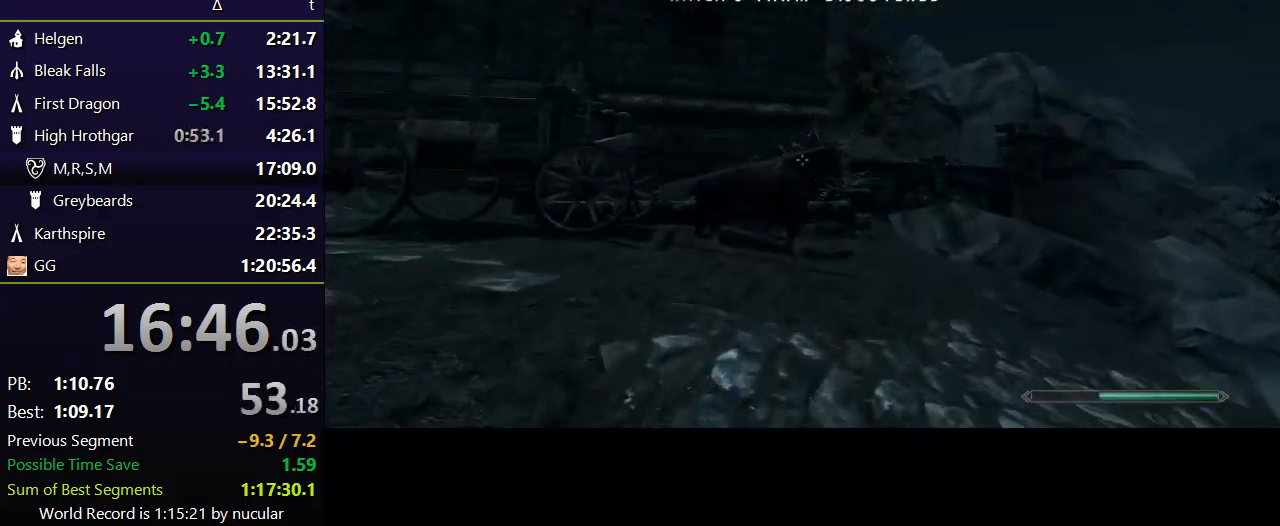
{"keys": ["shift", "w"], "mouse": [], "events": []}
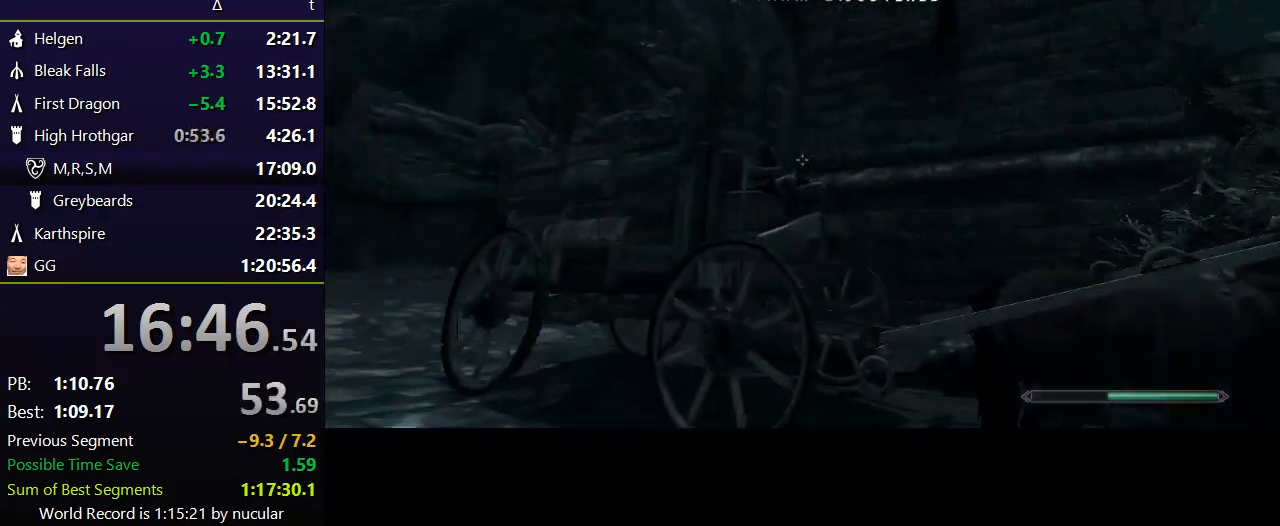
{"keys": [], "mouse": [], "events": [[167, "e", "down"], [233, "shift", "up"], [233, "w", "up"], [300, "e", "up"], [334, "e", "down"], [467, "e", "up"]]}
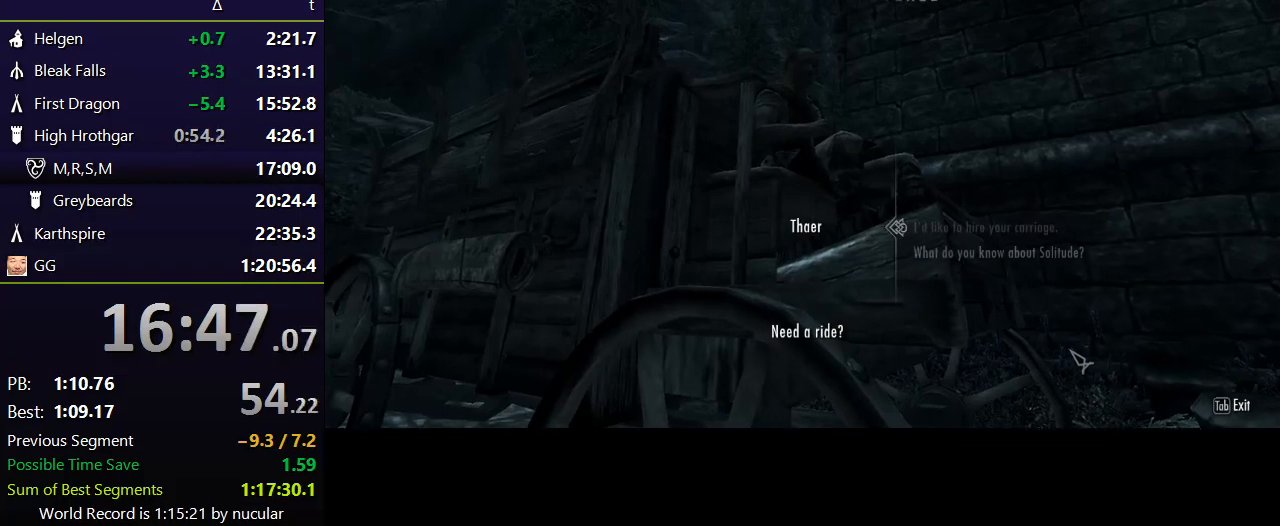
{"keys": ["e"], "mouse": ["left"], "events": [[434, "e", "down"], [434, "mouse_left", "down"]]}
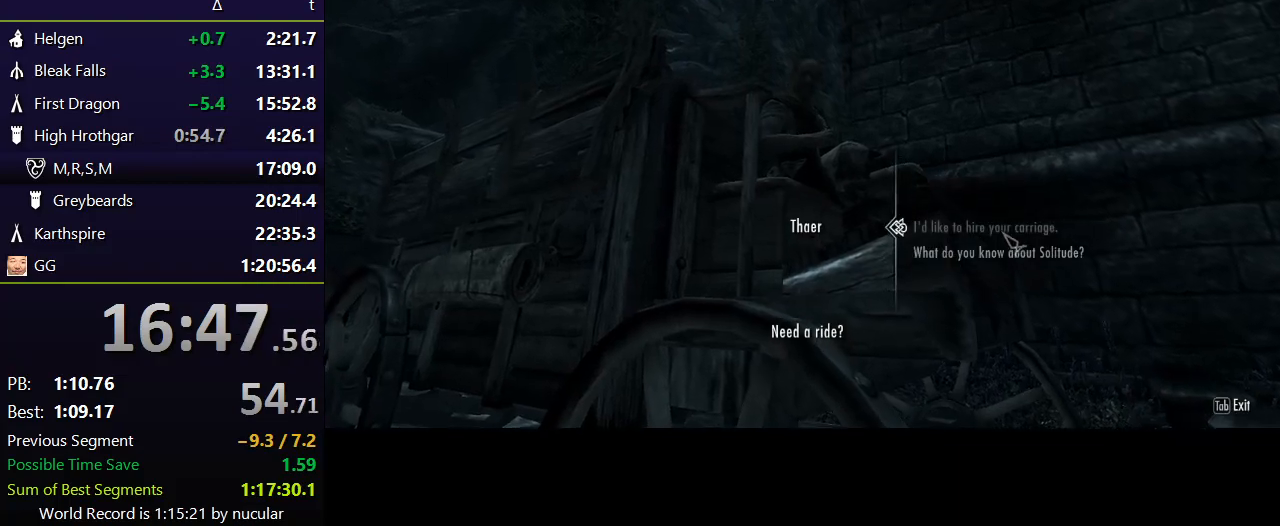
{"keys": ["e"], "mouse": ["left"], "events": [[33, "e", "up"], [33, "mouse_left", "up"], [67, "e", "down"], [67, "mouse_left", "down"], [167, "e", "up"], [167, "mouse_left", "up"], [200, "e", "down"], [200, "mouse_left", "down"], [267, "mouse_left", "up"], [300, "e", "up"], [334, "e", "down"], [334, "mouse_left", "down"], [400, "e", "up"], [400, "mouse_left", "up"], [500, "e", "down"], [500, "mouse_left", "down"]]}
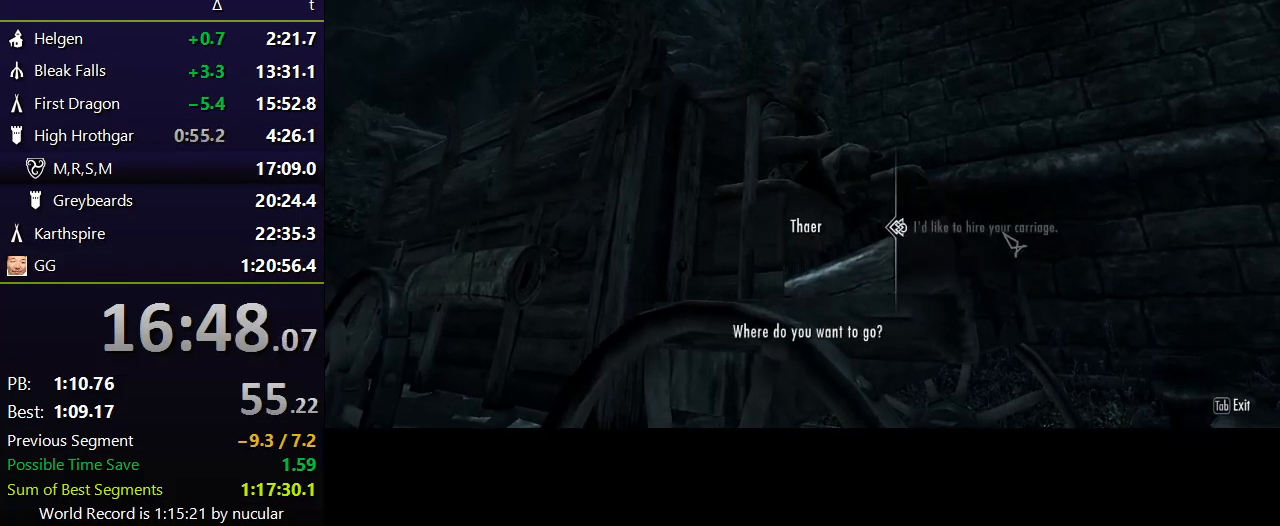
{"keys": ["e"], "mouse": [], "events": [[34, "e", "up"], [67, "e", "down"], [67, "mouse_left", "up"], [134, "mouse_left", "down"], [167, "e", "up"], [234, "e", "down"], [234, "mouse_left", "up"], [267, "mouse_left", "down"], [301, "e", "up"], [367, "e", "down"], [367, "mouse_left", "up"], [401, "mouse_left", "down"], [468, "e", "up"], [501, "e", "down"], [501, "mouse_left", "up"]]}
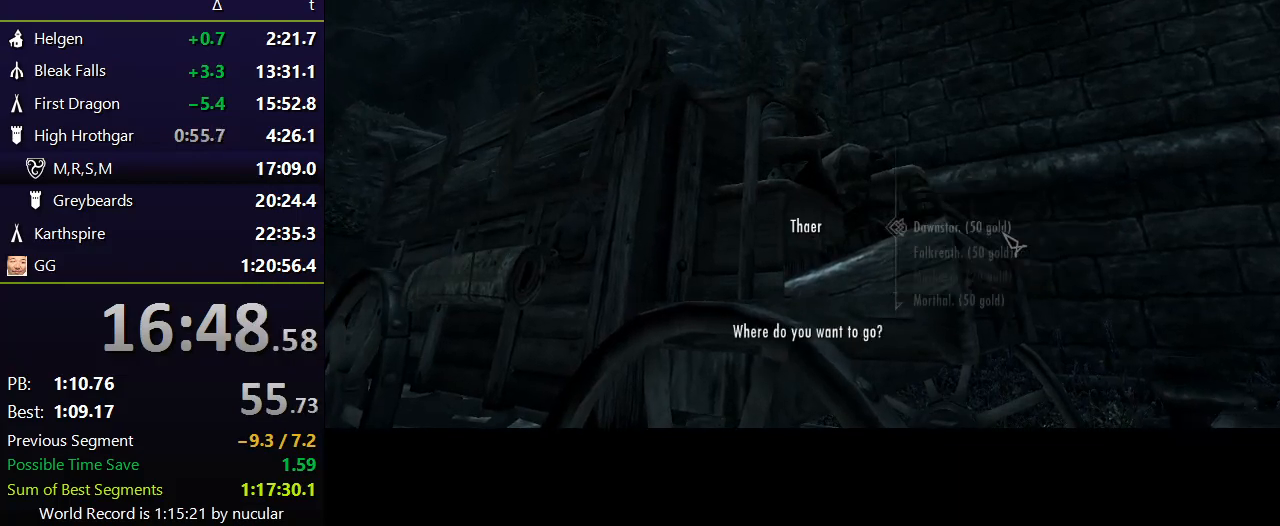
{"keys": [], "mouse": [], "events": [[100, "e", "up"]]}
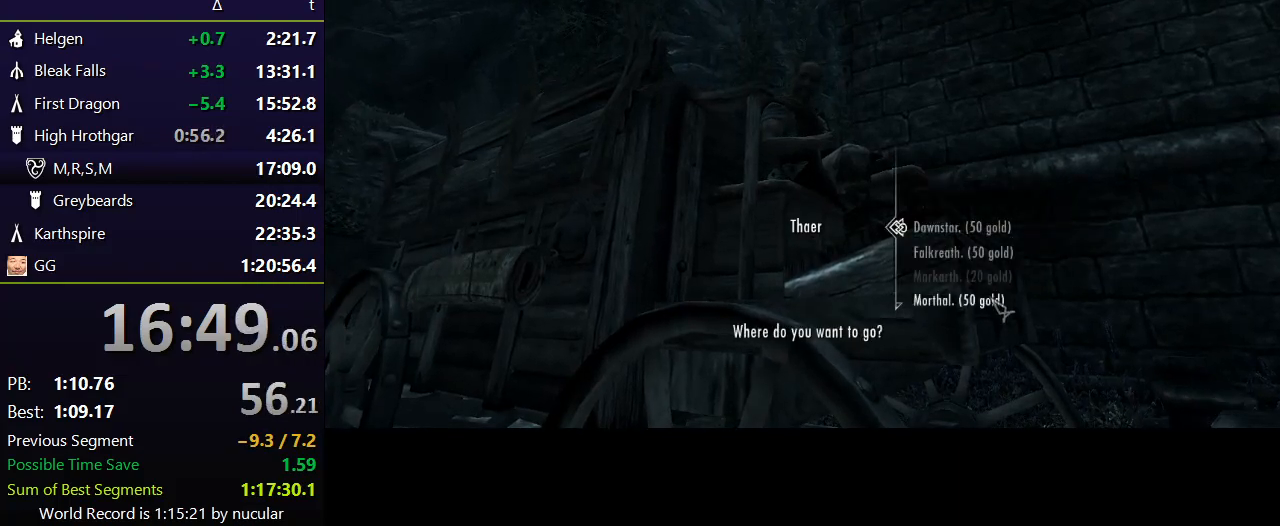
{"keys": ["tab"], "mouse": [], "events": [[34, "e", "down"], [34, "mouse_left", "down"], [101, "e", "up"], [101, "mouse_left", "up"], [167, "e", "down"], [167, "mouse_left", "down"], [267, "mouse_left", "up"], [301, "e", "up"], [334, "e", "down"], [334, "mouse_left", "down"], [401, "mouse_left", "up"], [434, "e", "up"], [501, "tab", "down"]]}
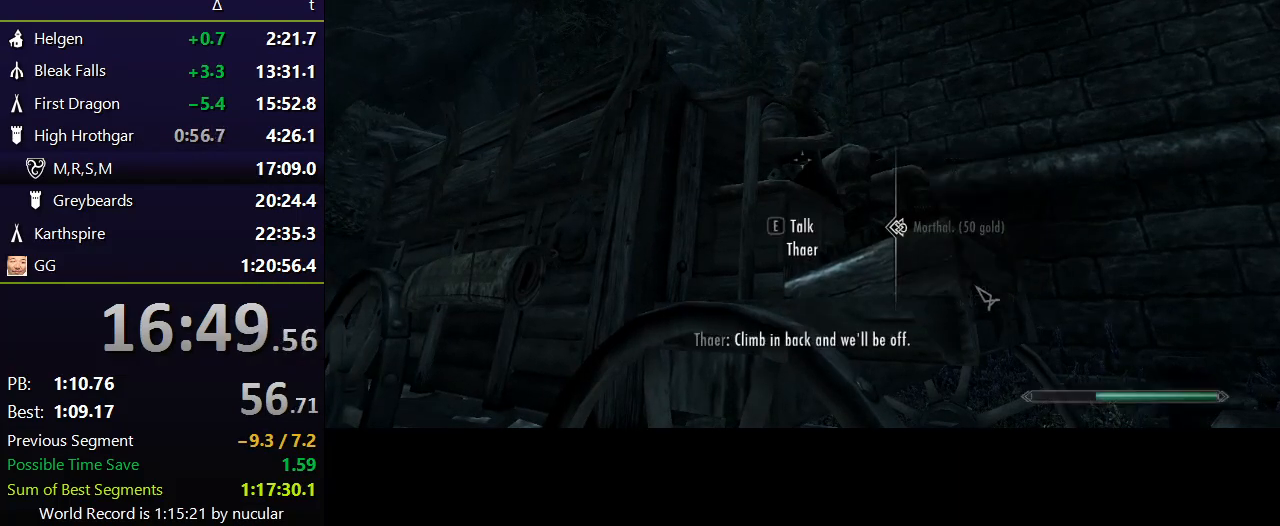
{"keys": ["w"], "mouse": [], "events": [[67, "tab", "up"], [267, "a", "down"], [400, "w", "down"], [500, "a", "up"]]}
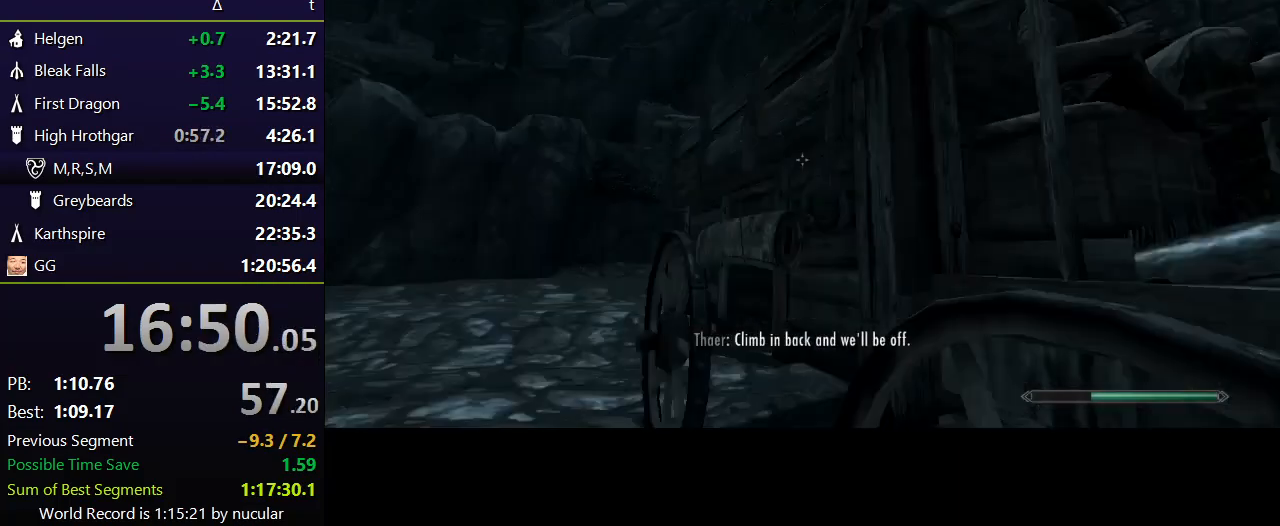
{"keys": ["a", "w"], "mouse": [], "events": [[34, "shift", "down"], [434, "a", "down"], [468, "shift", "up"]]}
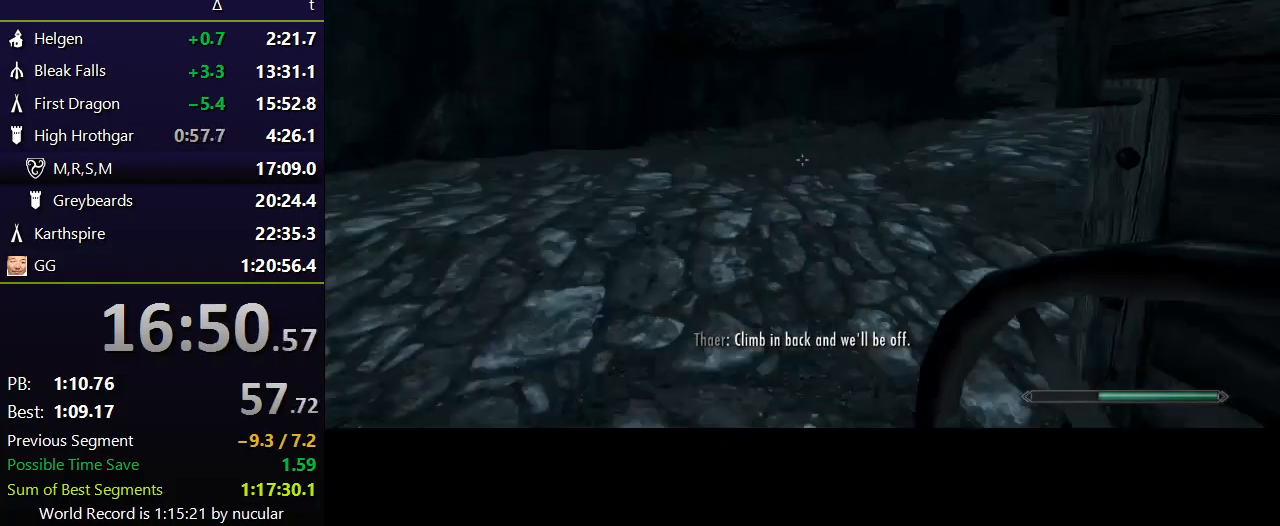
{"keys": ["e"], "mouse": [], "events": [[233, "e", "down"], [334, "a", "up"], [400, "e", "up"], [400, "w", "up"], [434, "e", "down"]]}
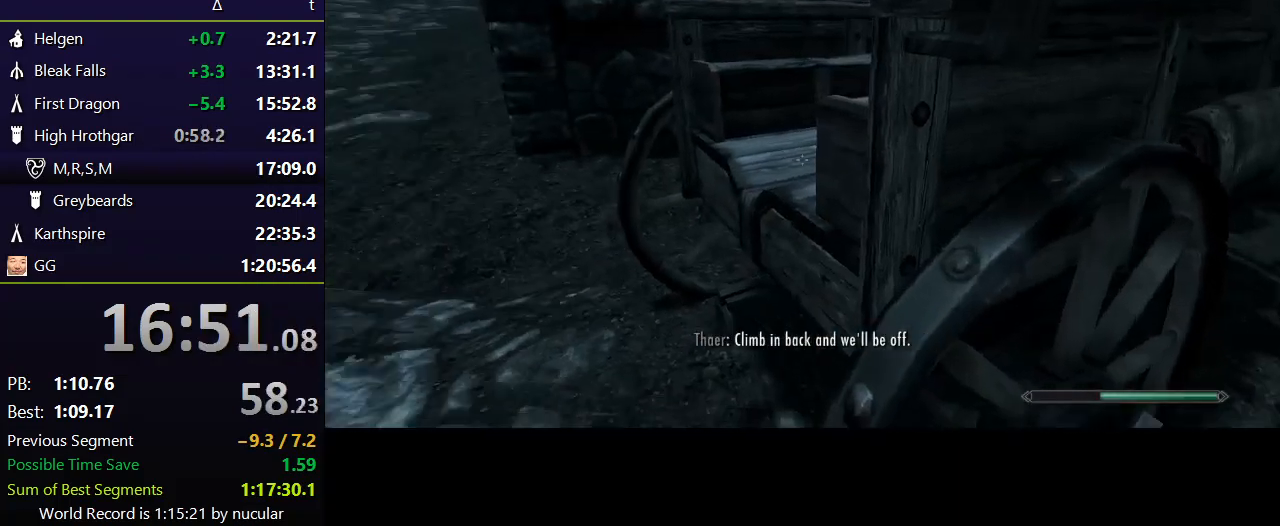
{"keys": ["a", "w"], "mouse": [], "events": [[34, "e", "up"], [67, "e", "down"], [167, "e", "up"], [201, "e", "down"], [301, "e", "up"], [401, "a", "down"], [468, "w", "down"]]}
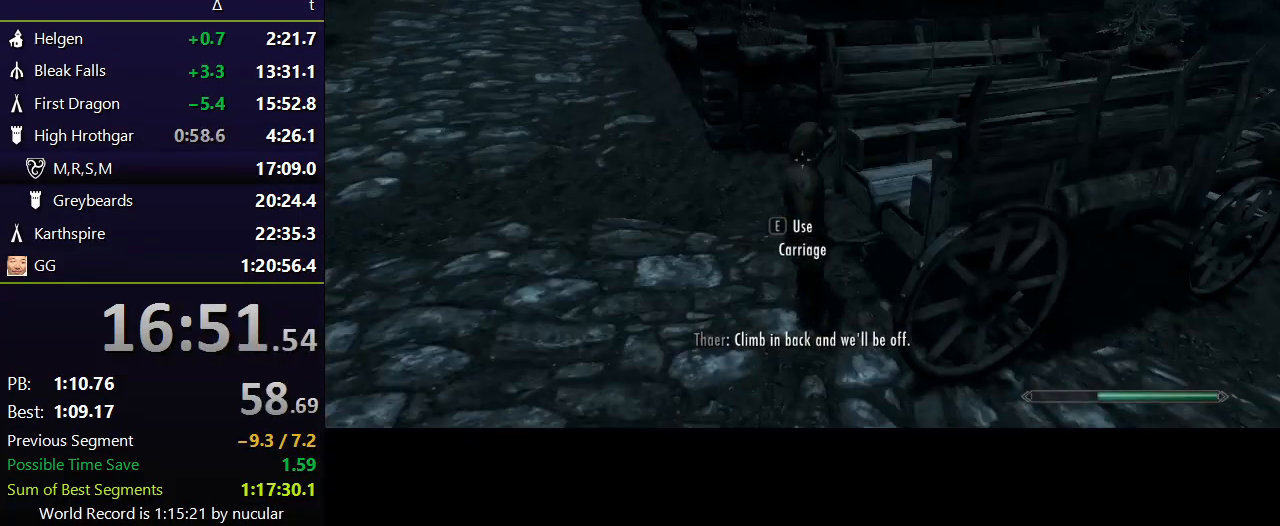
{"keys": [], "mouse": [], "events": [[100, "a", "up"], [133, "w", "up"]]}